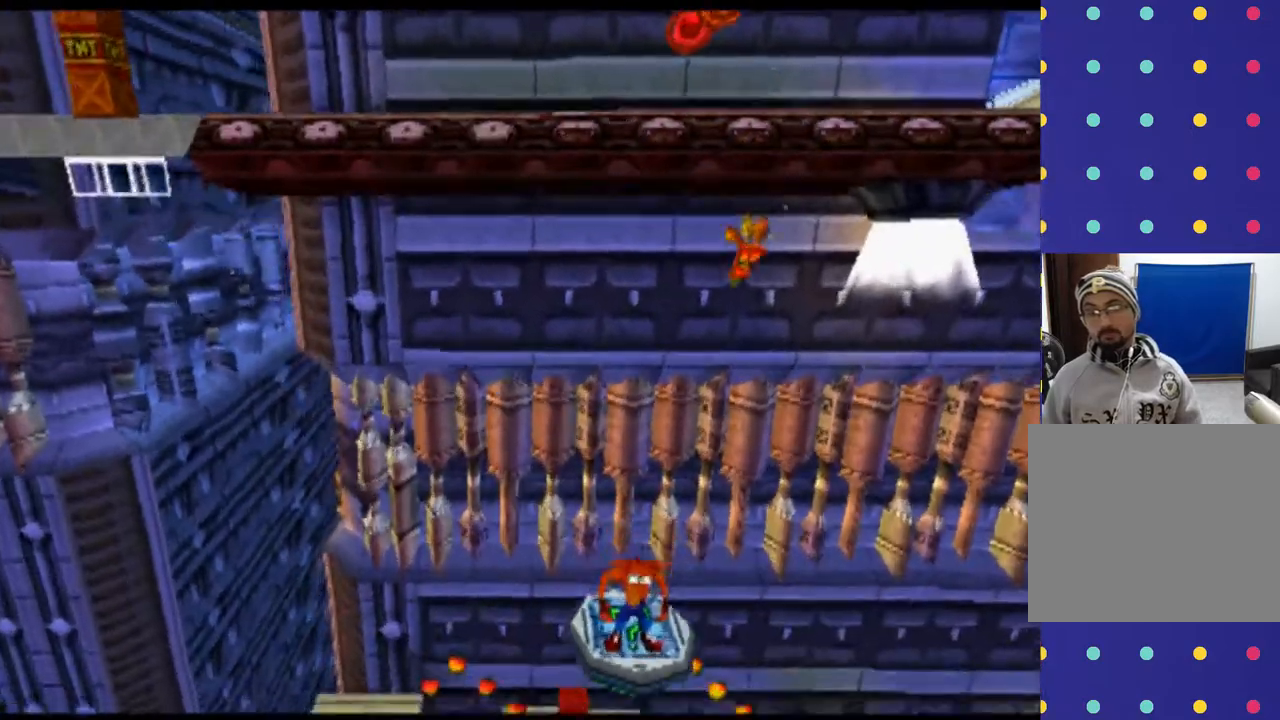
Gameplay with a controller (PlayStation layout); each line is a JSON object with the inputs held at the frame after it (dt_ms = milliseconds from this image to that frame). "events" lists button and stick changes between this image and that frame as [ms after this image, input, new state], when the widget could be followed in between. Not read: L1 L3 R1 R3 right_stick.
{"dt_ms": 500, "buttons": [], "left_stick": "center", "events": []}
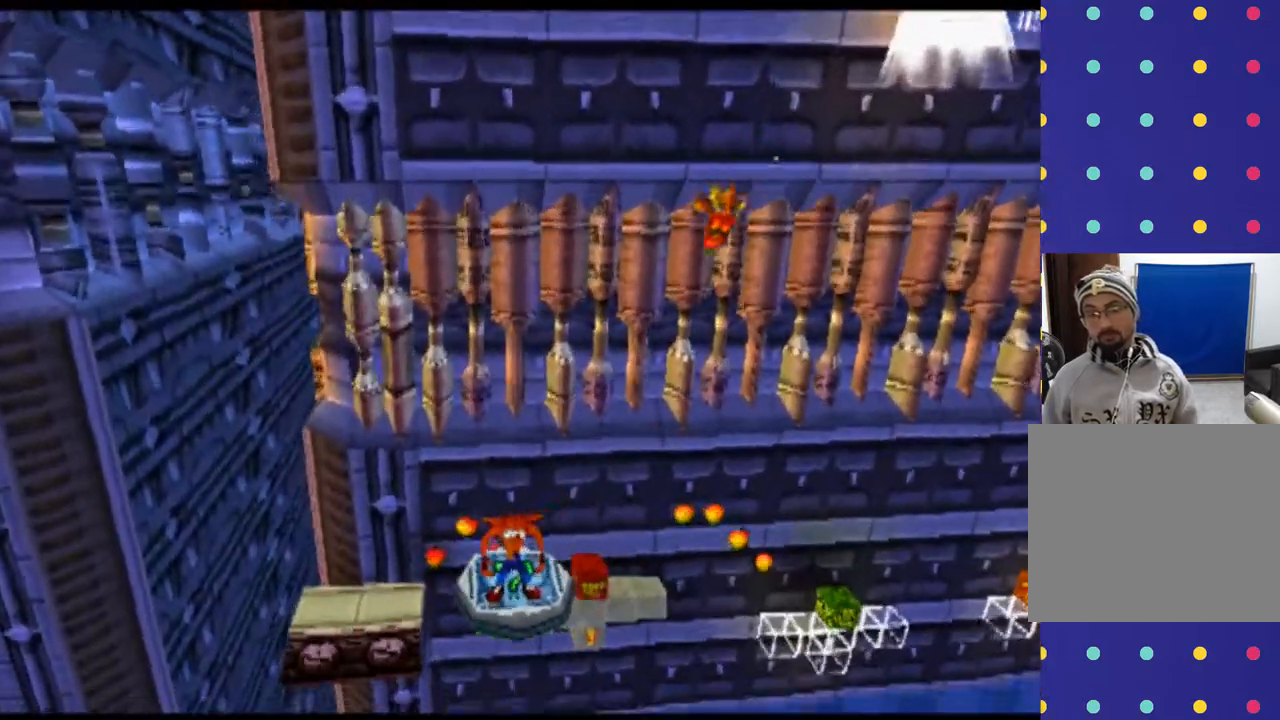
{"dt_ms": 500, "buttons": [], "left_stick": "center", "events": []}
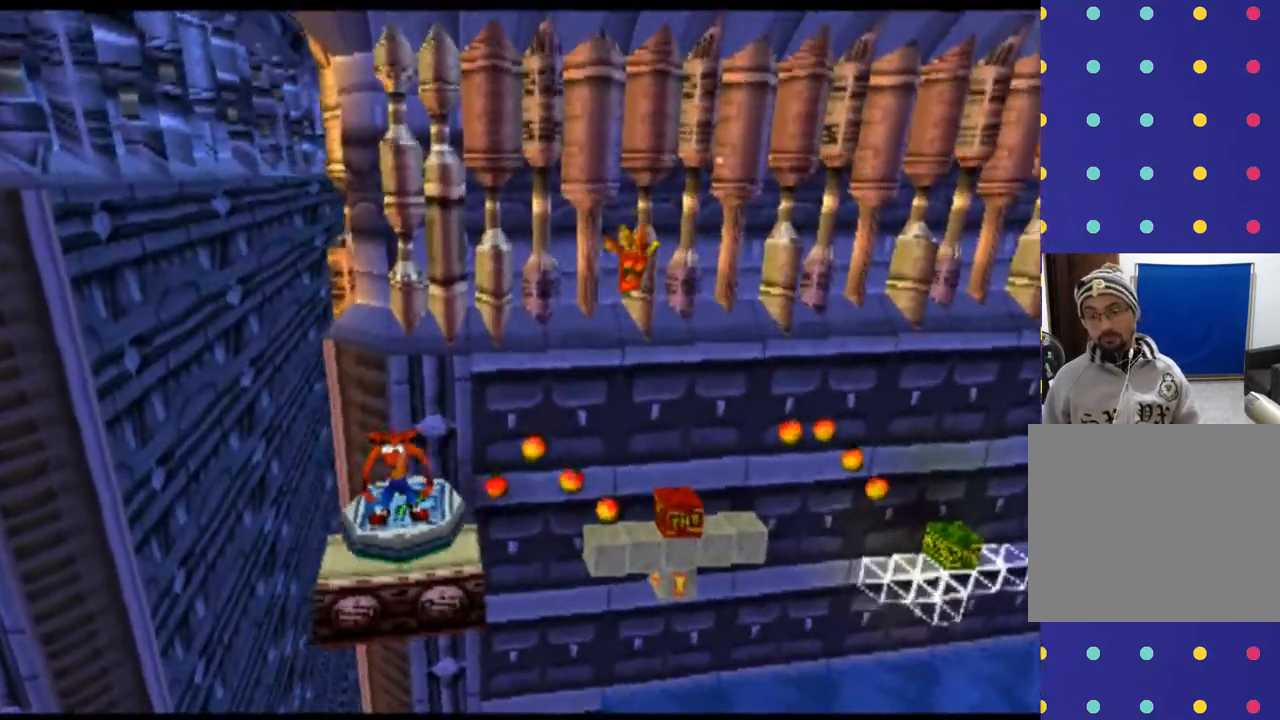
{"dt_ms": 500, "buttons": [], "left_stick": "center", "events": []}
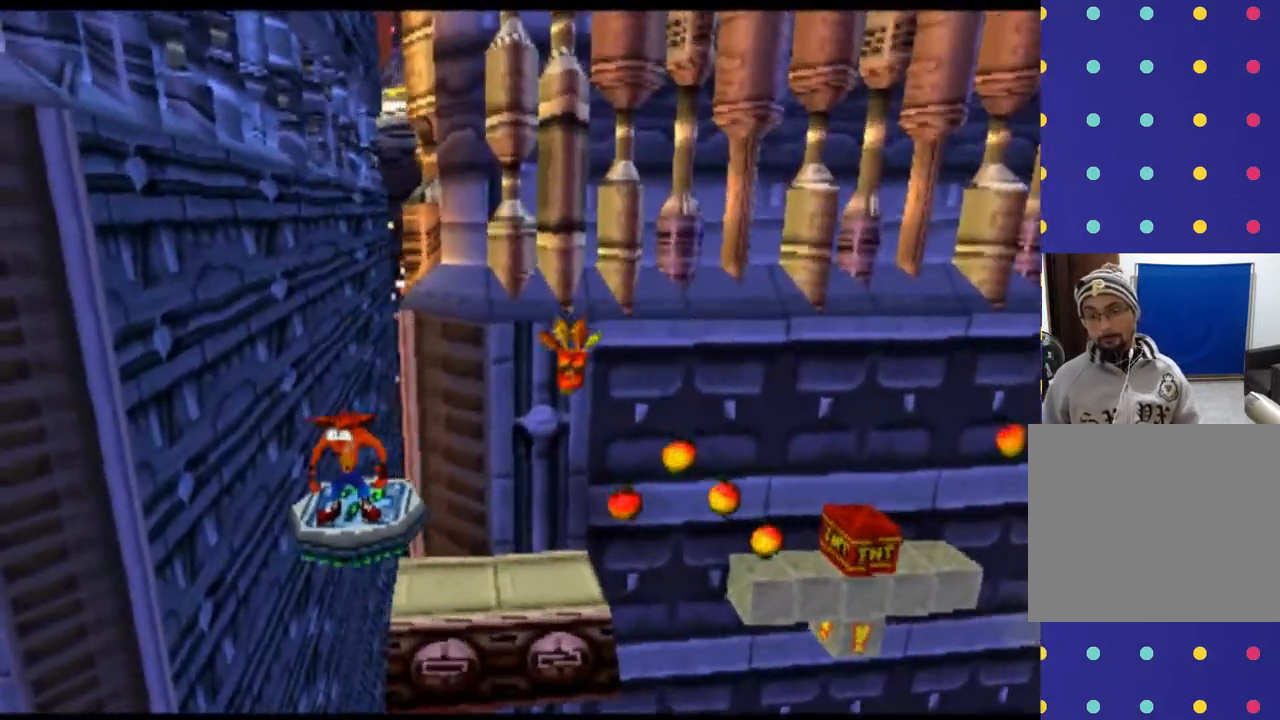
{"dt_ms": 500, "buttons": [], "left_stick": "center", "events": []}
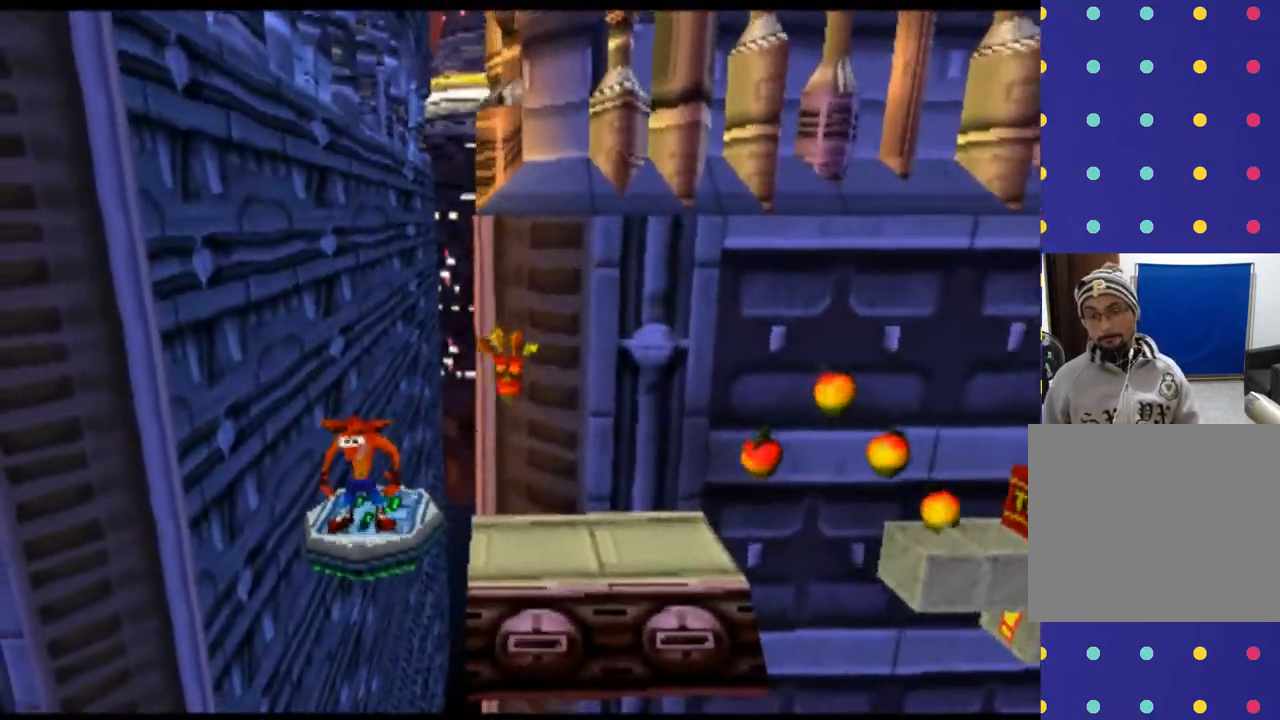
{"dt_ms": 500, "buttons": [], "left_stick": "center", "events": []}
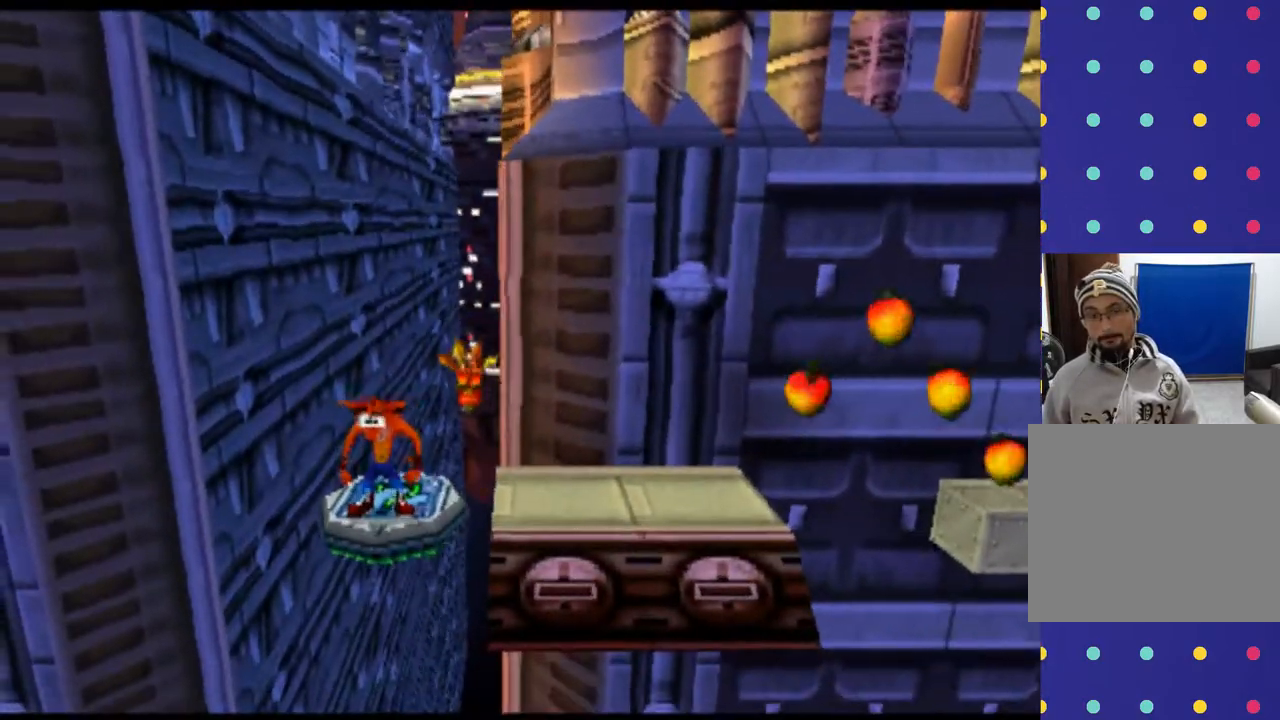
{"dt_ms": 500, "buttons": ["DPAD_RIGHT"], "left_stick": "right", "events": [[467, "DPAD_RIGHT", "down"], [467, "left_stick", "right"]]}
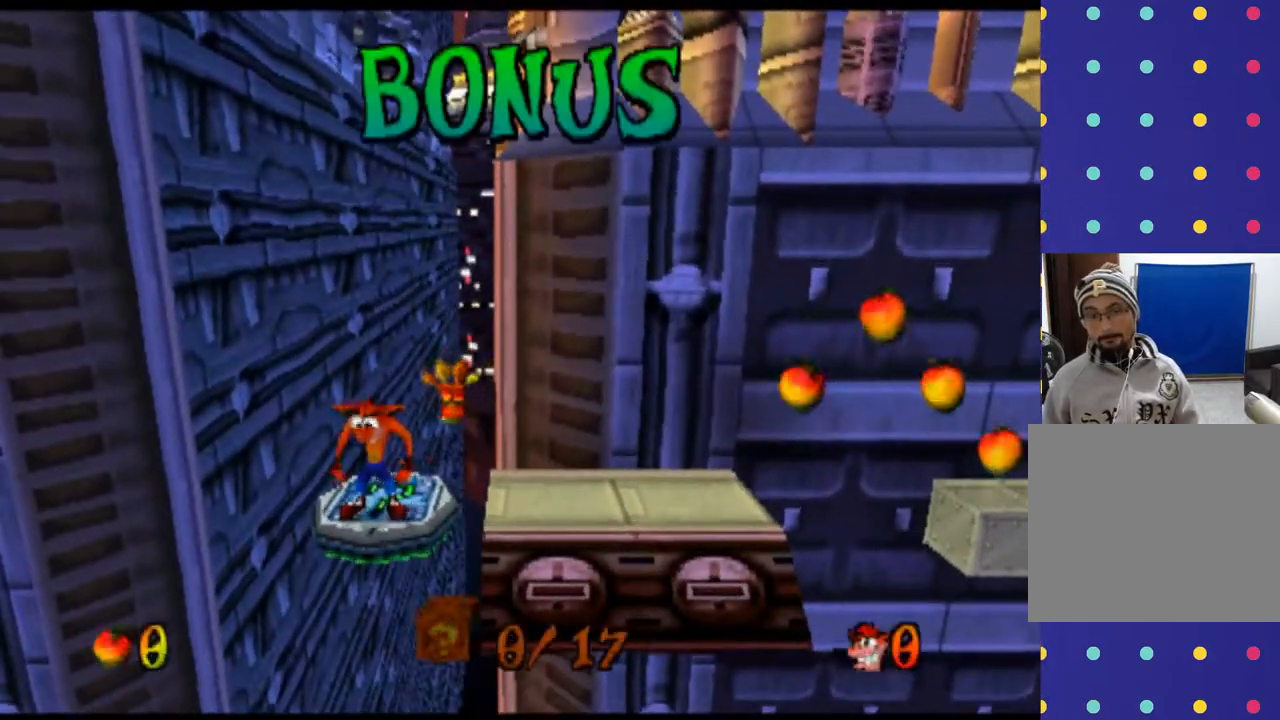
{"dt_ms": 500, "buttons": [], "left_stick": "center", "events": [[467, "DPAD_RIGHT", "up"], [467, "left_stick", "center"]]}
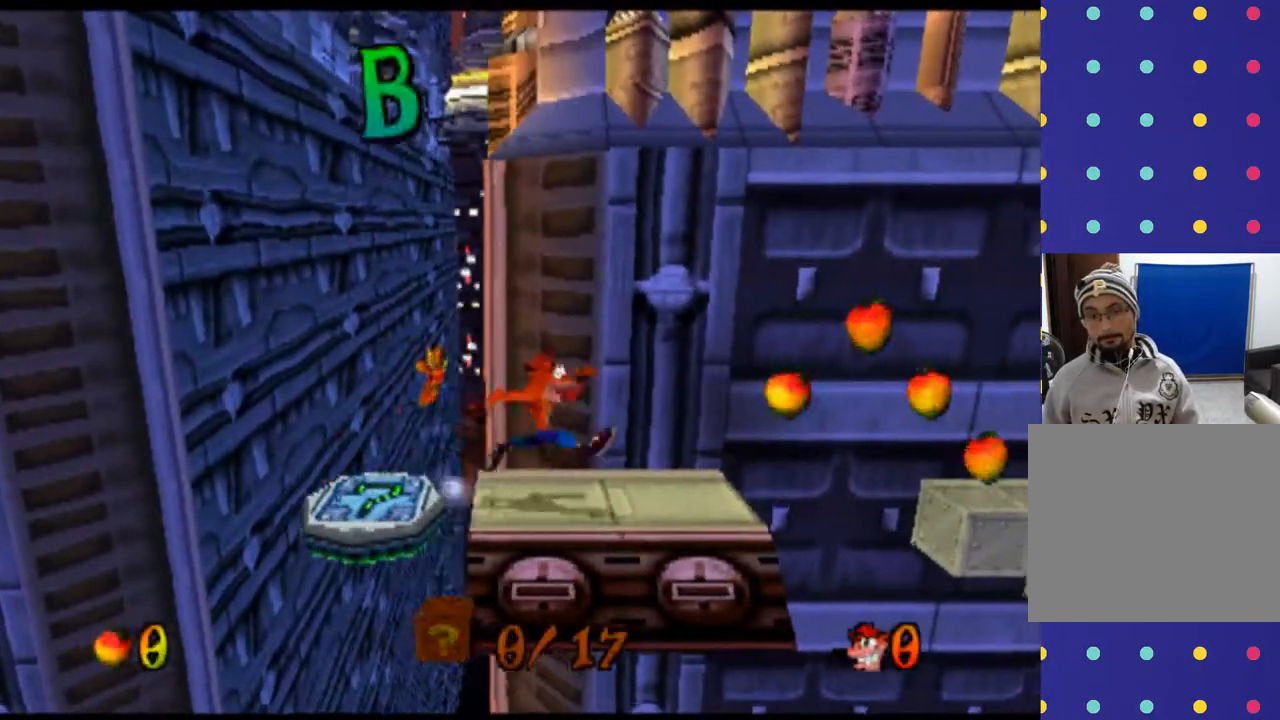
{"dt_ms": 500, "buttons": ["DPAD_RIGHT"], "left_stick": "right", "events": [[433, "DPAD_RIGHT", "down"], [433, "left_stick", "right"]]}
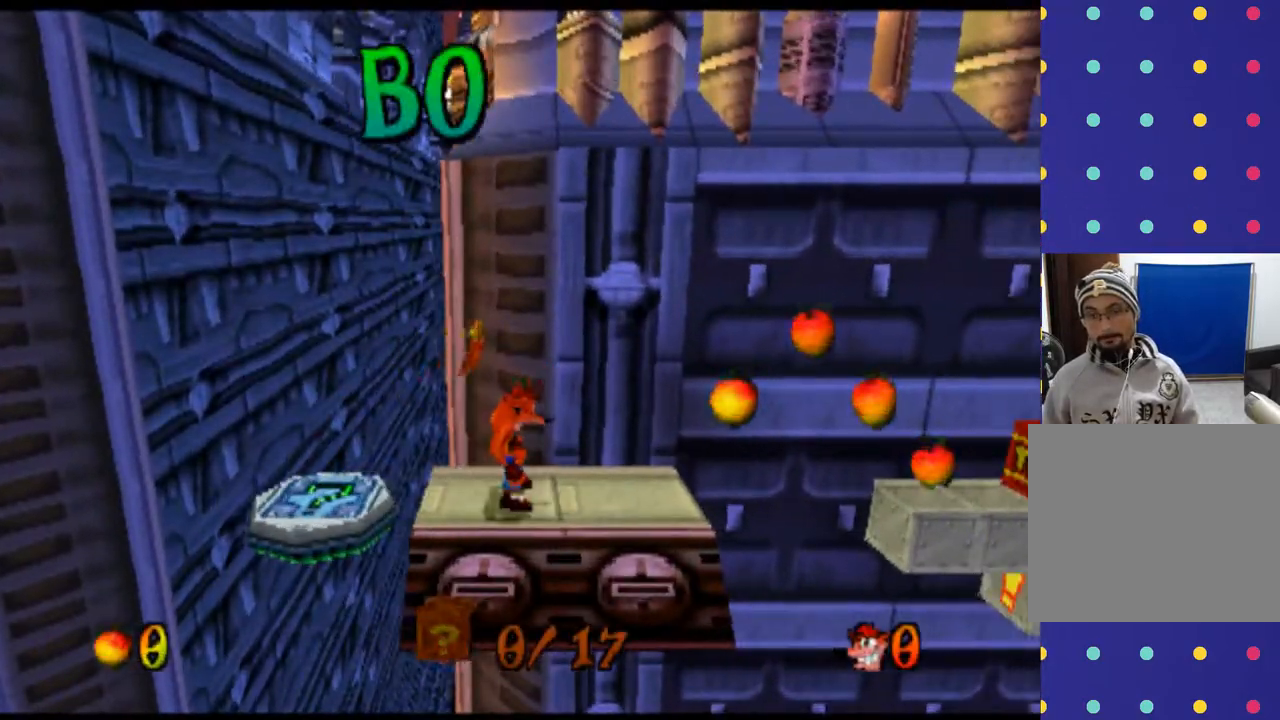
{"dt_ms": 500, "buttons": ["CROSS", "DPAD_RIGHT"], "left_stick": "right", "events": [[467, "CROSS", "down"]]}
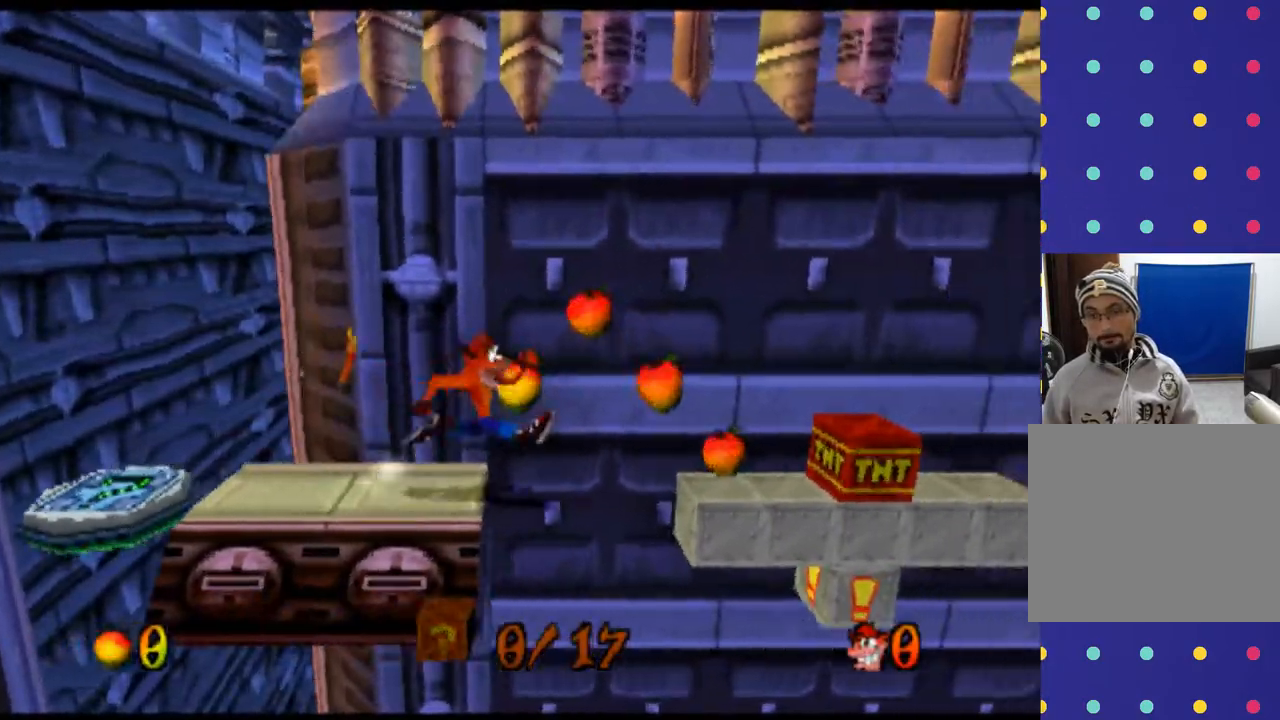
{"dt_ms": 500, "buttons": [], "left_stick": "center", "events": [[267, "CROSS", "up"], [400, "DPAD_RIGHT", "up"], [400, "left_stick", "center"]]}
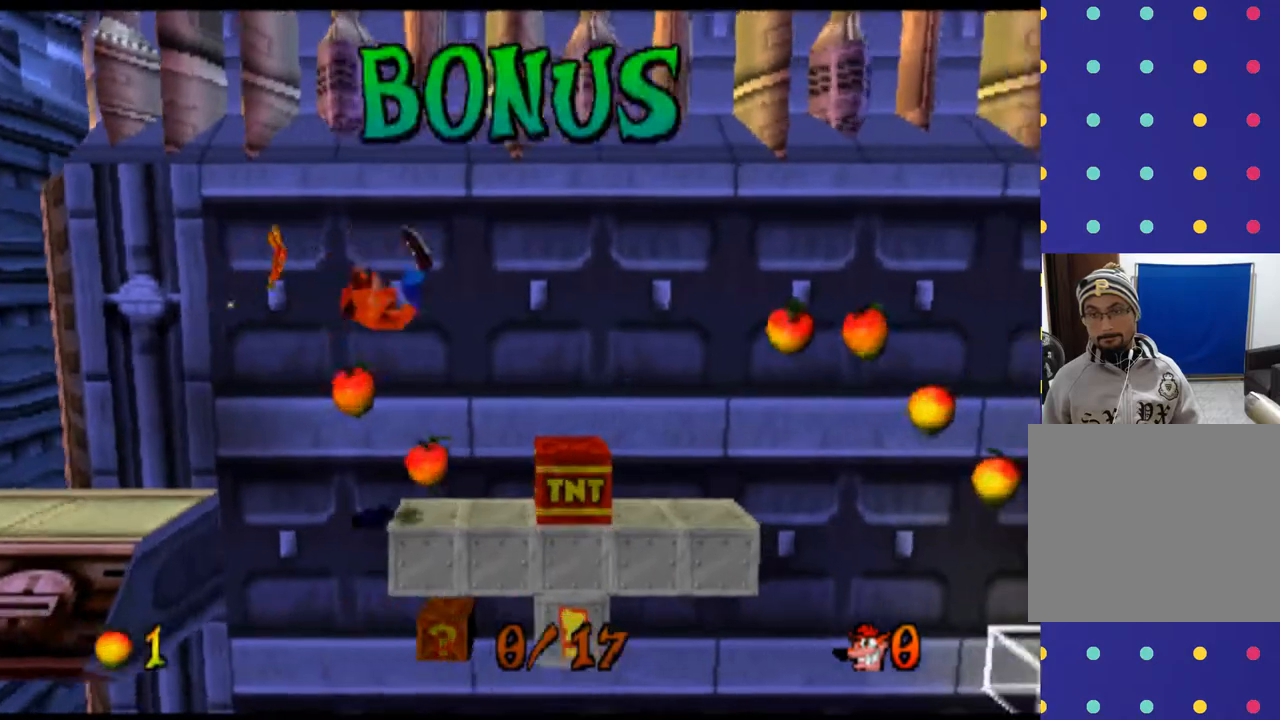
{"dt_ms": 500, "buttons": [], "left_stick": "center", "events": []}
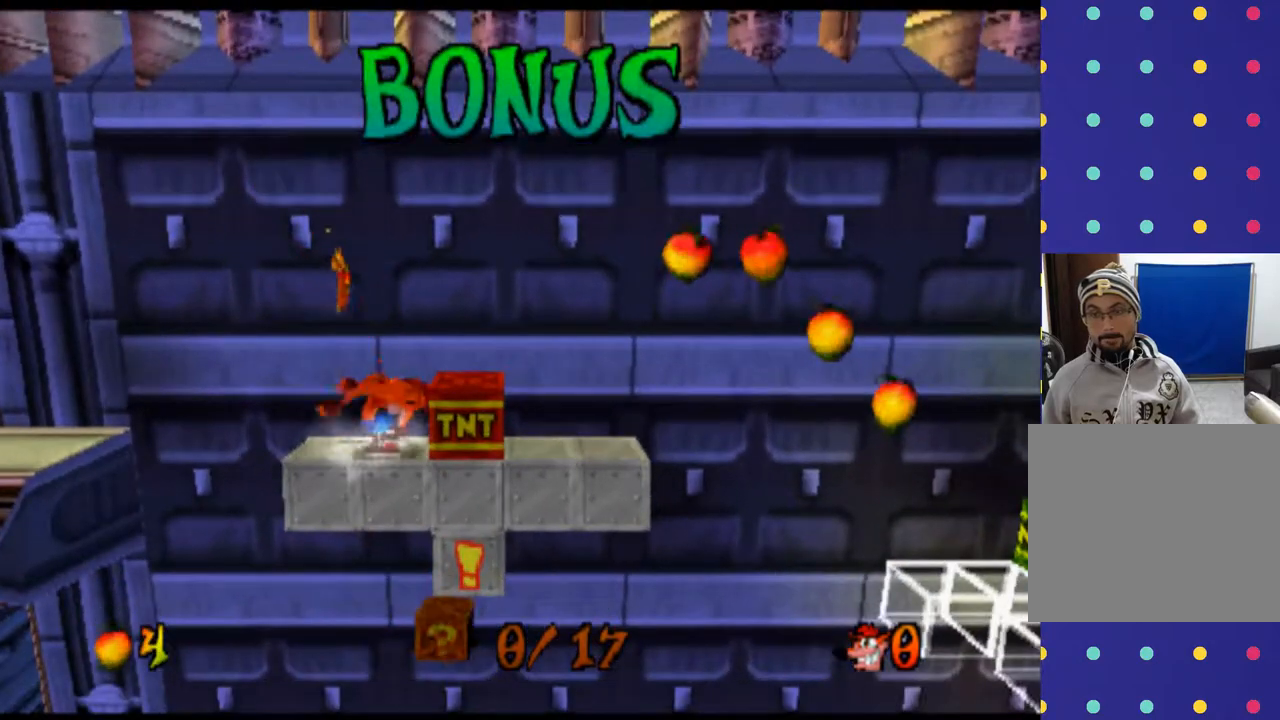
{"dt_ms": 500, "buttons": ["DPAD_RIGHT"], "left_stick": "right", "events": [[300, "CROSS", "down"], [433, "DPAD_RIGHT", "down"], [433, "left_stick", "right"], [500, "CROSS", "up"]]}
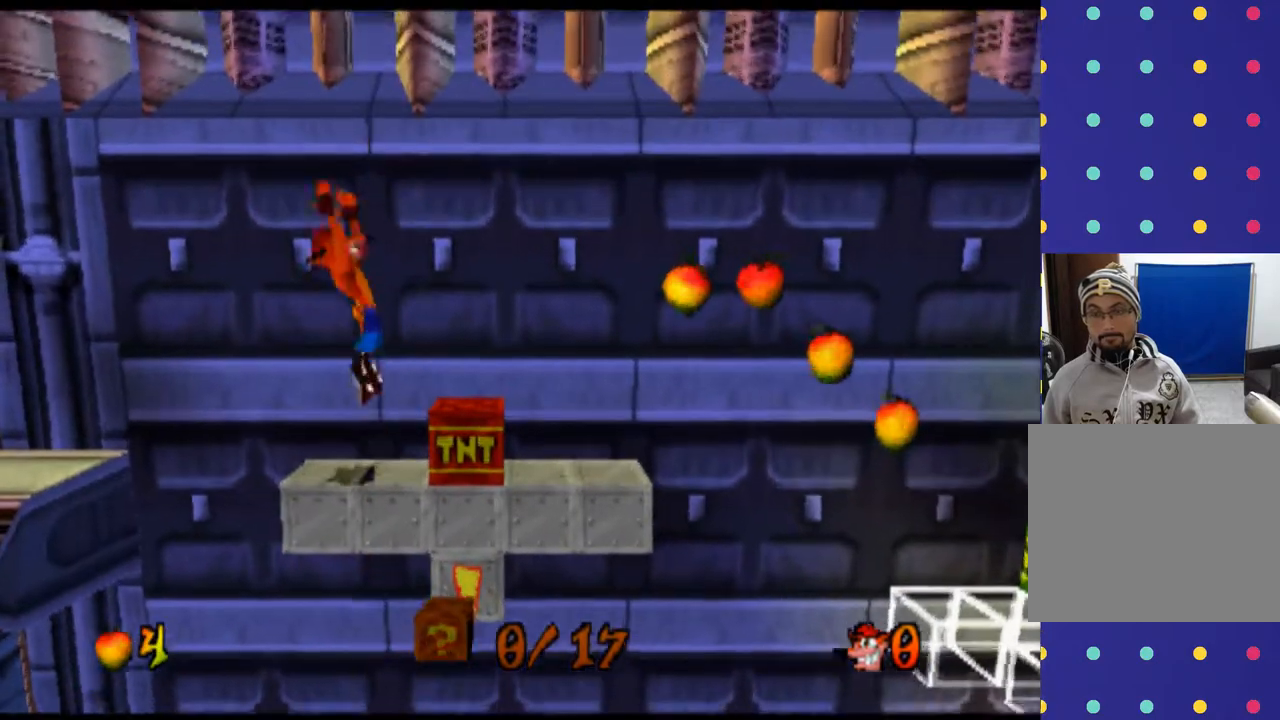
{"dt_ms": 1000, "buttons": ["DPAD_LEFT"], "left_stick": "left"}
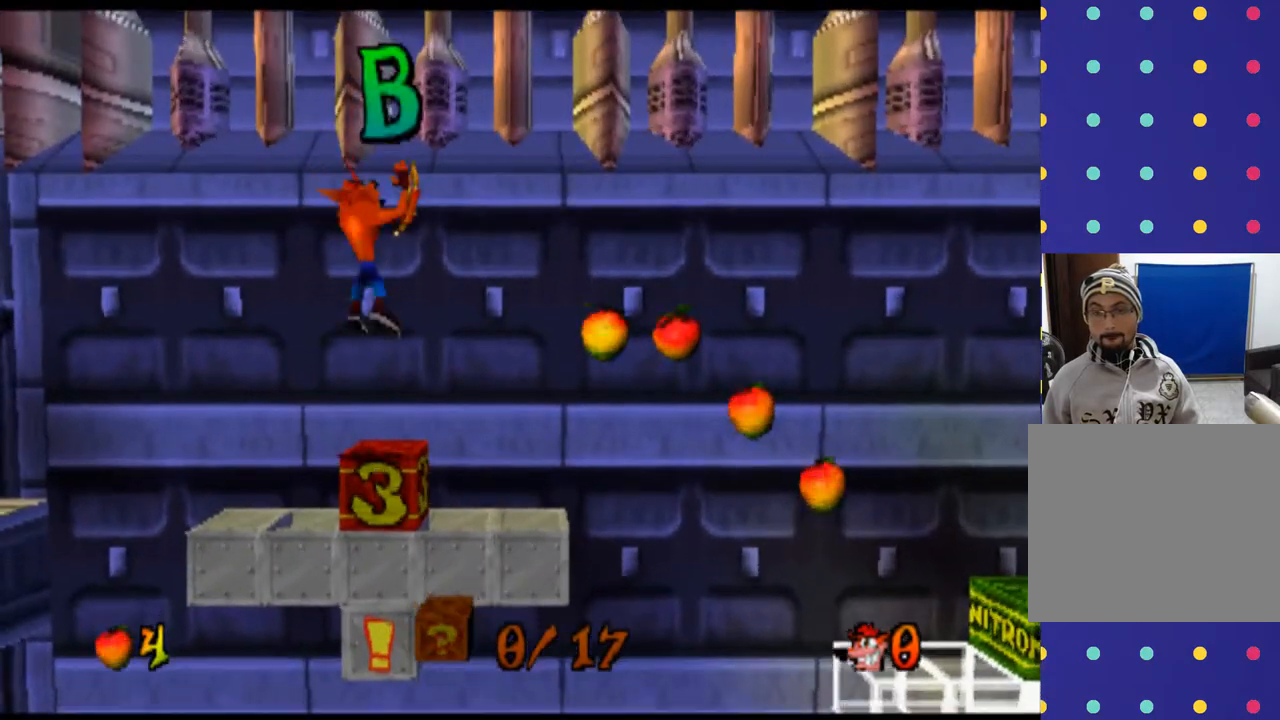
{"dt_ms": 500, "buttons": [], "left_stick": "center", "events": [[100, "DPAD_LEFT", "up"], [100, "left_stick", "center"]]}
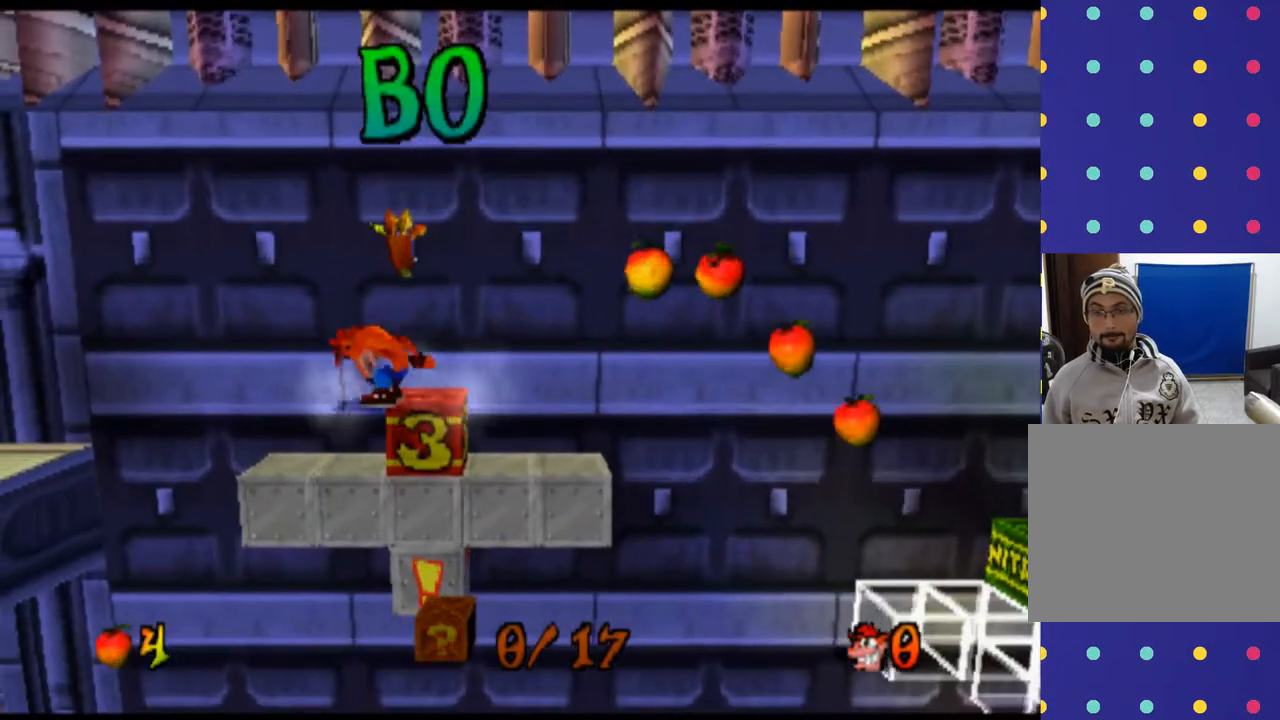
{"dt_ms": 500, "buttons": [], "left_stick": "center", "events": [[67, "DPAD_LEFT", "down"], [67, "left_stick", "left"], [333, "DPAD_LEFT", "up"], [333, "left_stick", "center"]]}
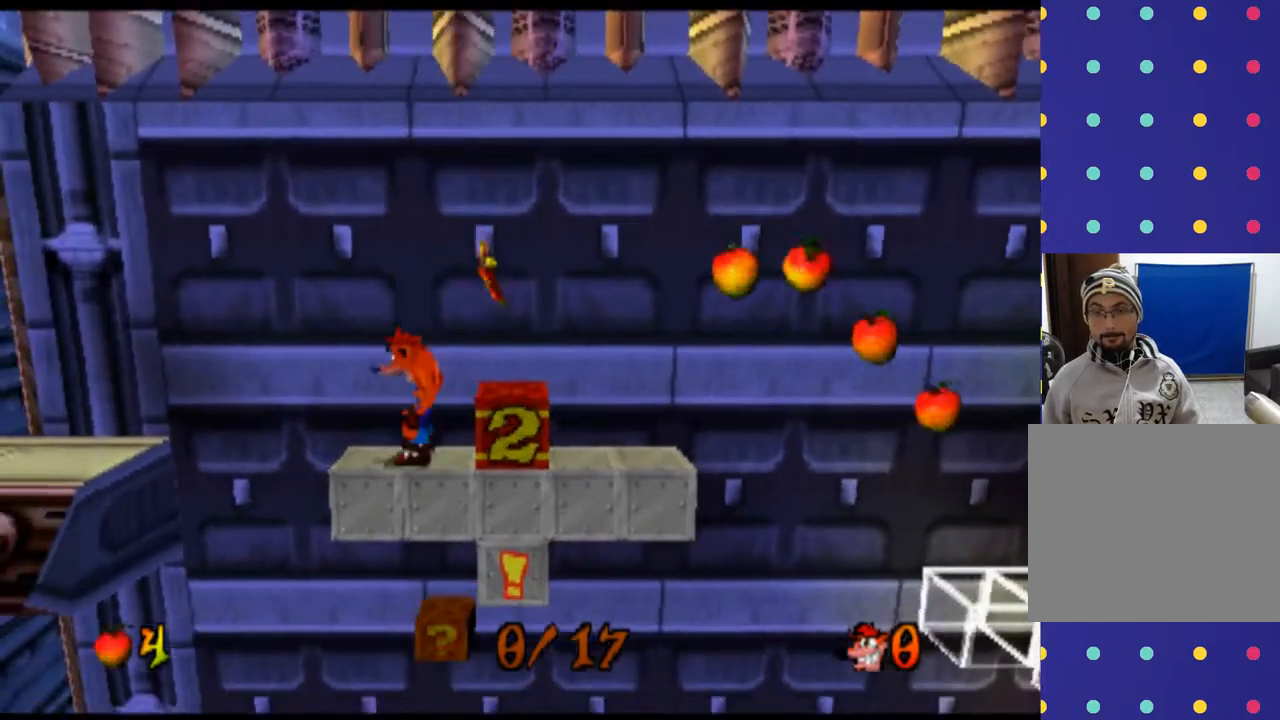
{"dt_ms": 500, "buttons": ["DPAD_LEFT"], "left_stick": "left", "events": [[433, "DPAD_LEFT", "down"], [433, "left_stick", "left"]]}
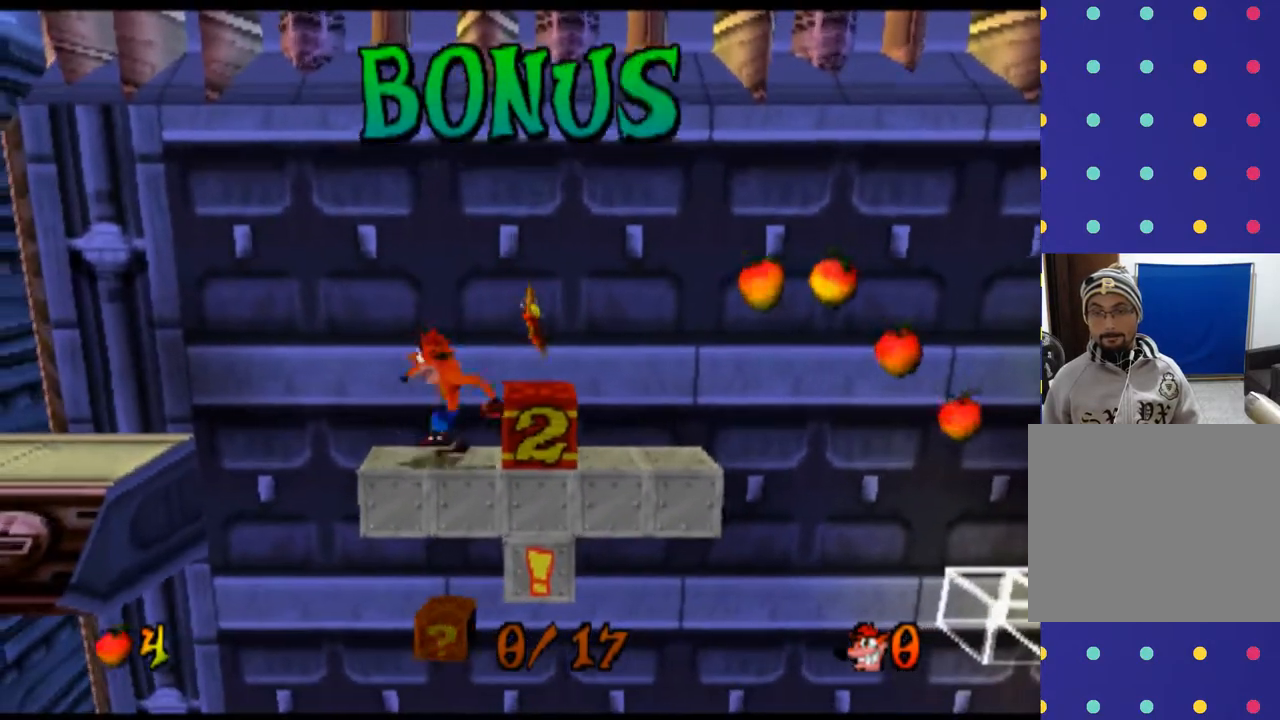
{"dt_ms": 500, "buttons": ["CROSS", "DPAD_LEFT"], "left_stick": "left", "events": [[233, "CROSS", "down"]]}
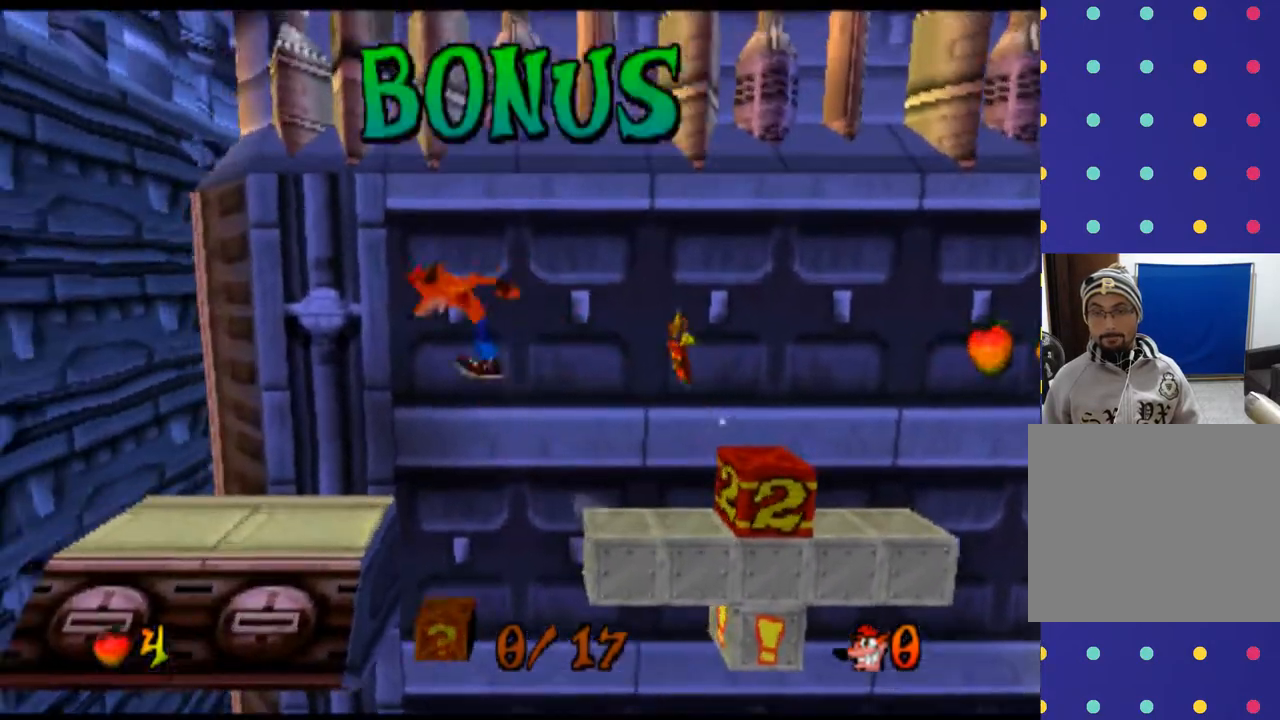
{"dt_ms": 500, "buttons": [], "left_stick": "center", "events": [[100, "CROSS", "up"], [367, "DPAD_LEFT", "up"], [367, "left_stick", "center"]]}
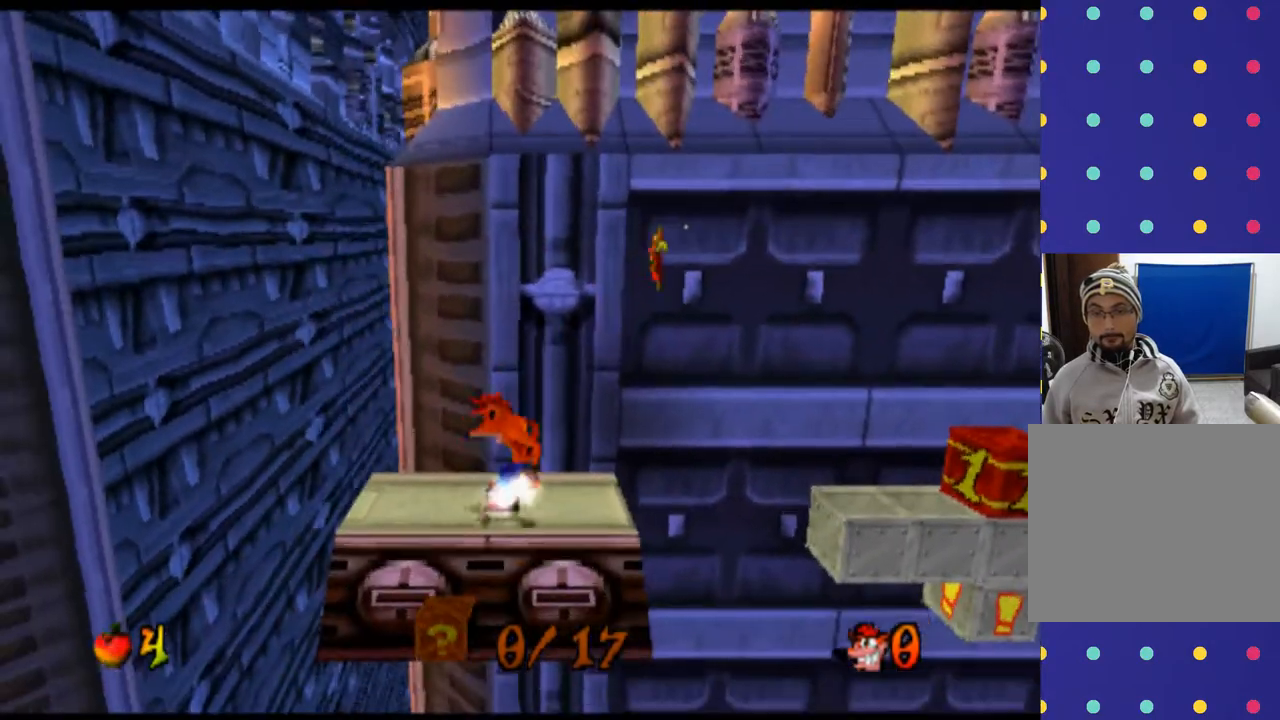
{"dt_ms": 500, "buttons": [], "left_stick": "center", "events": [[267, "DPAD_RIGHT", "down"], [267, "left_stick", "right"], [400, "DPAD_RIGHT", "up"], [400, "left_stick", "center"]]}
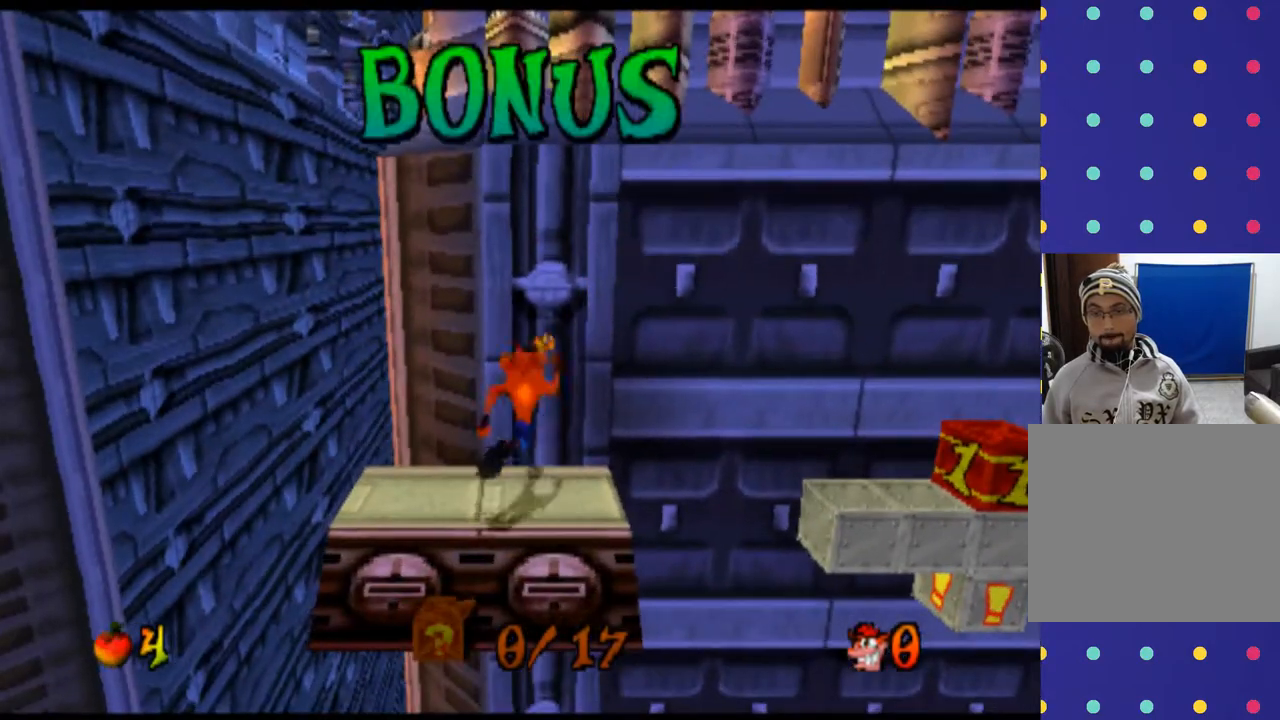
{"dt_ms": 500, "buttons": [], "left_stick": "center", "events": []}
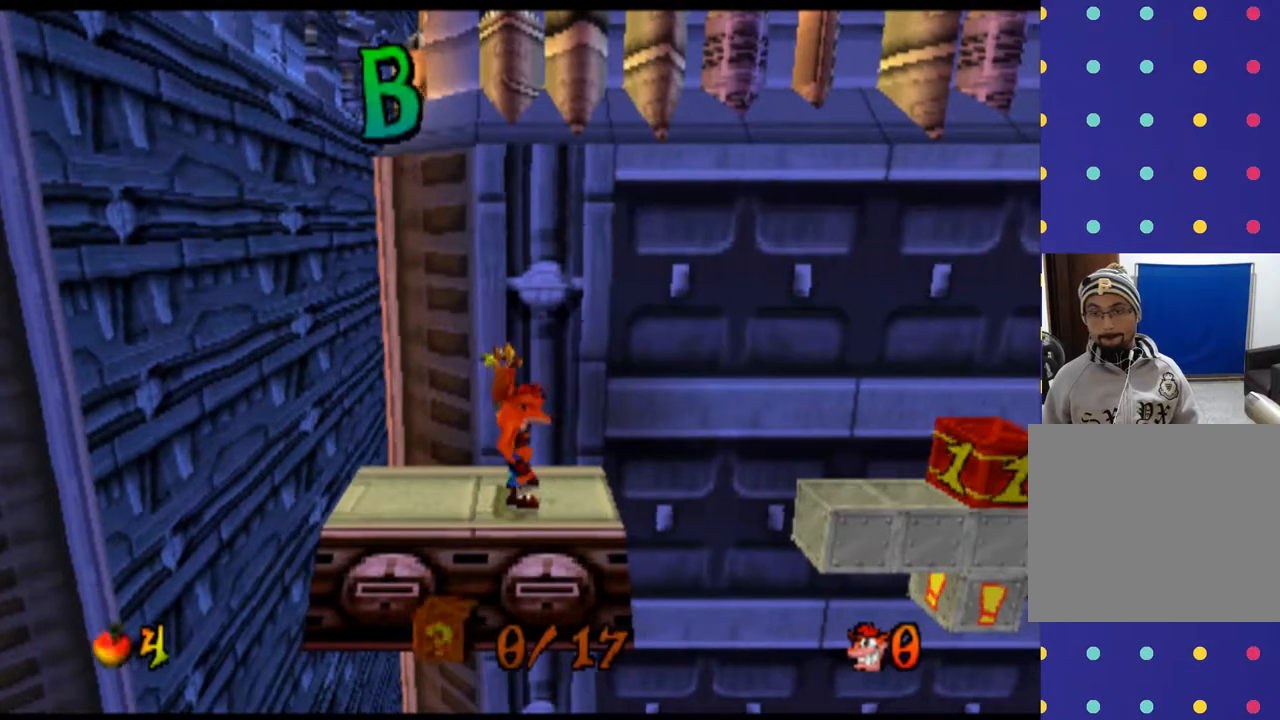
{"dt_ms": 500, "buttons": [], "left_stick": "center", "events": []}
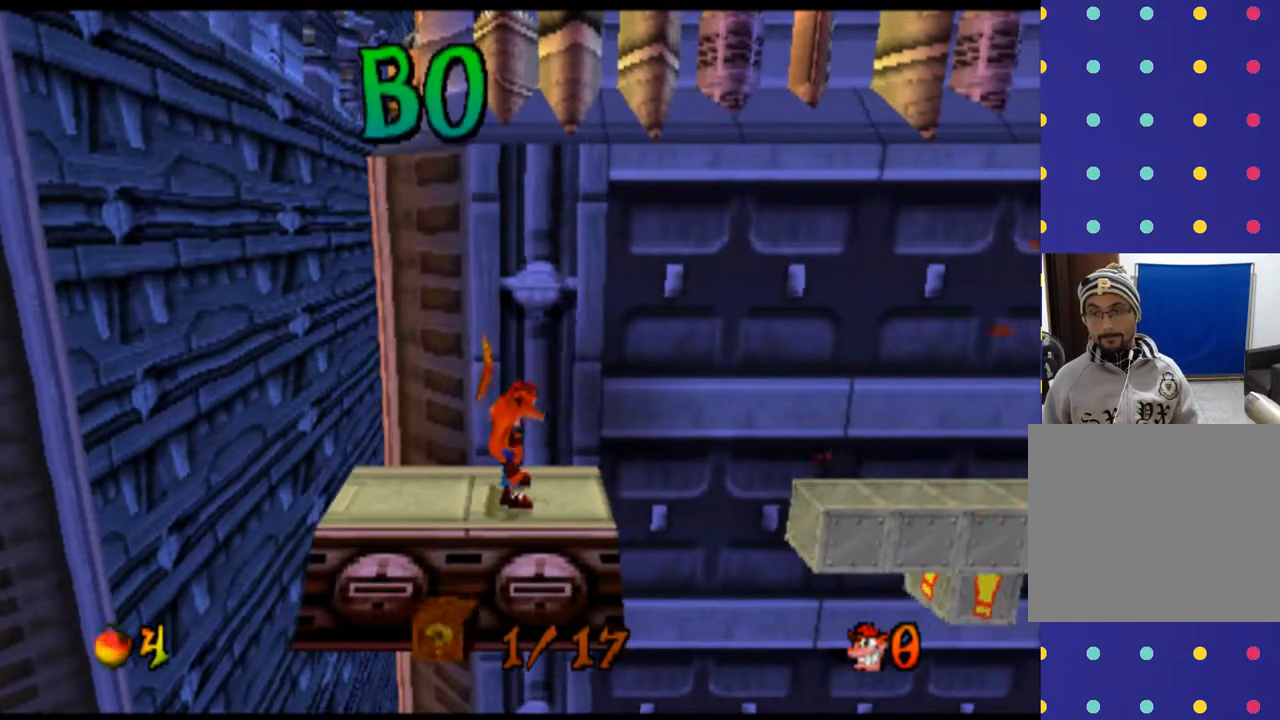
{"dt_ms": 500, "buttons": ["CROSS", "DPAD_RIGHT"], "left_stick": "right", "events": [[67, "DPAD_RIGHT", "down"], [67, "left_stick", "right"], [333, "CROSS", "down"]]}
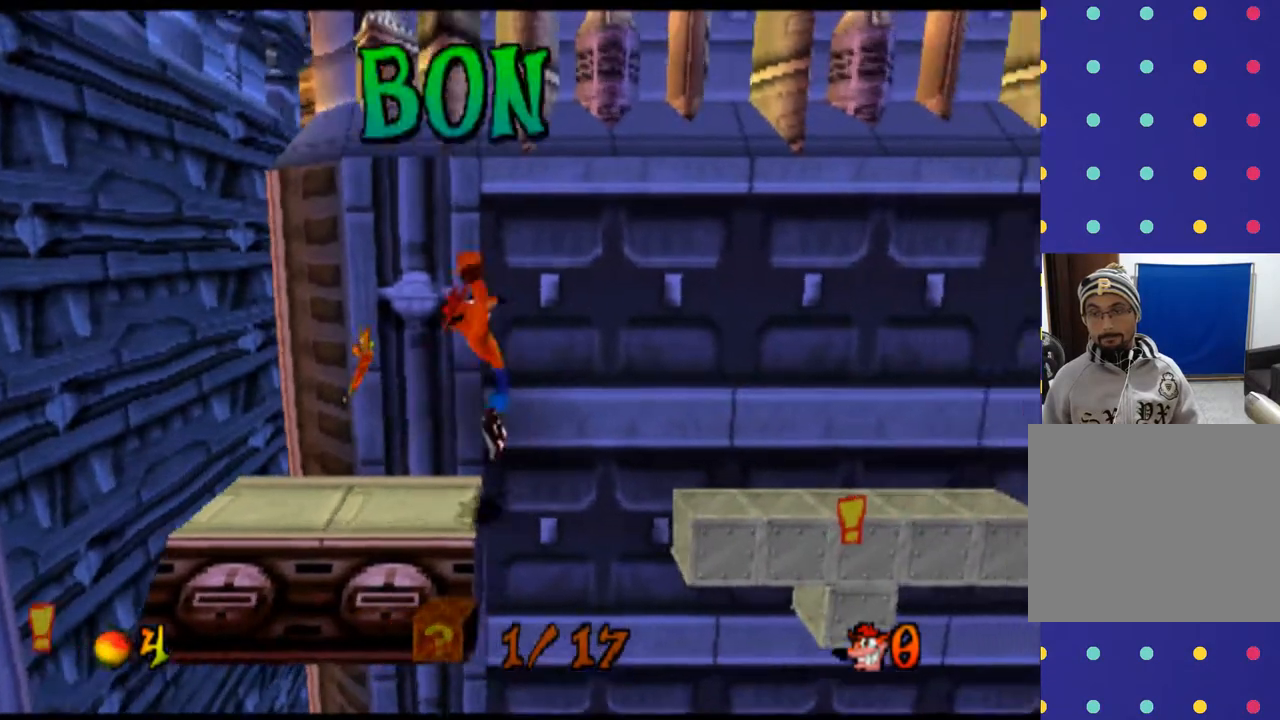
{"dt_ms": 500, "buttons": ["DPAD_RIGHT"], "left_stick": "right", "events": [[33, "CROSS", "up"], [100, "CROSS", "down"], [367, "CROSS", "up"]]}
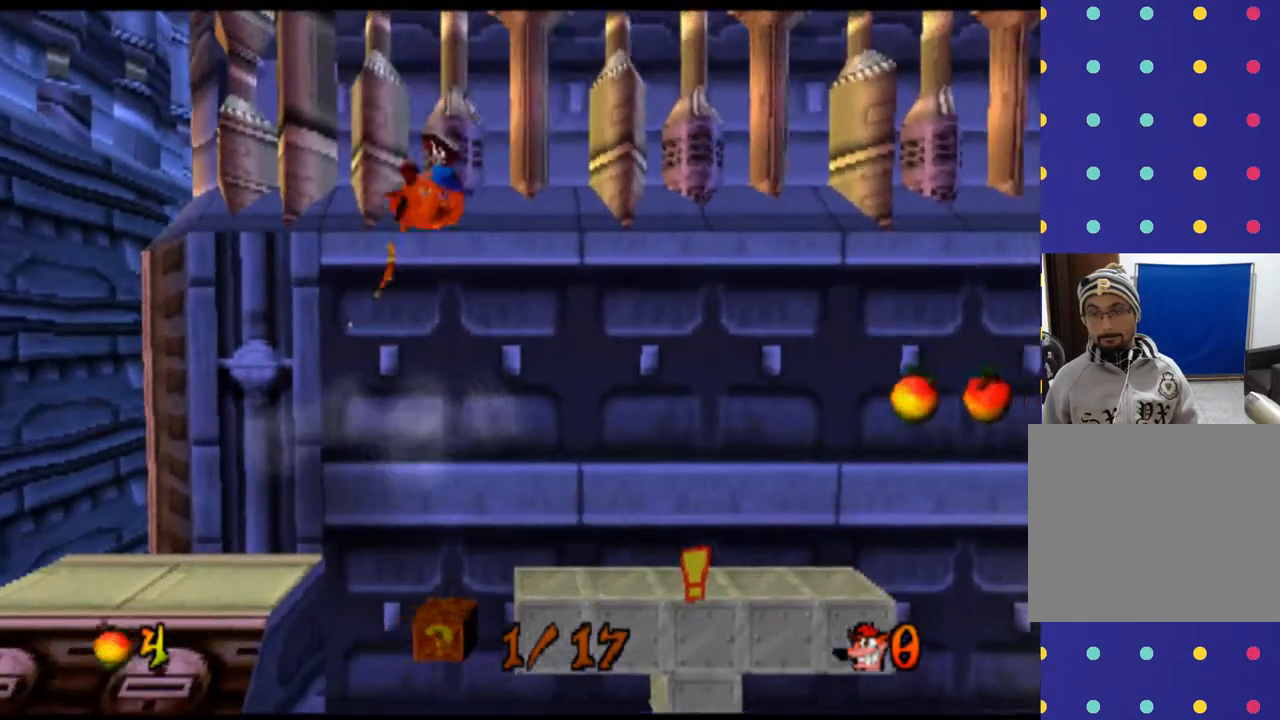
{"dt_ms": 500, "buttons": ["DPAD_RIGHT"], "left_stick": "right", "events": []}
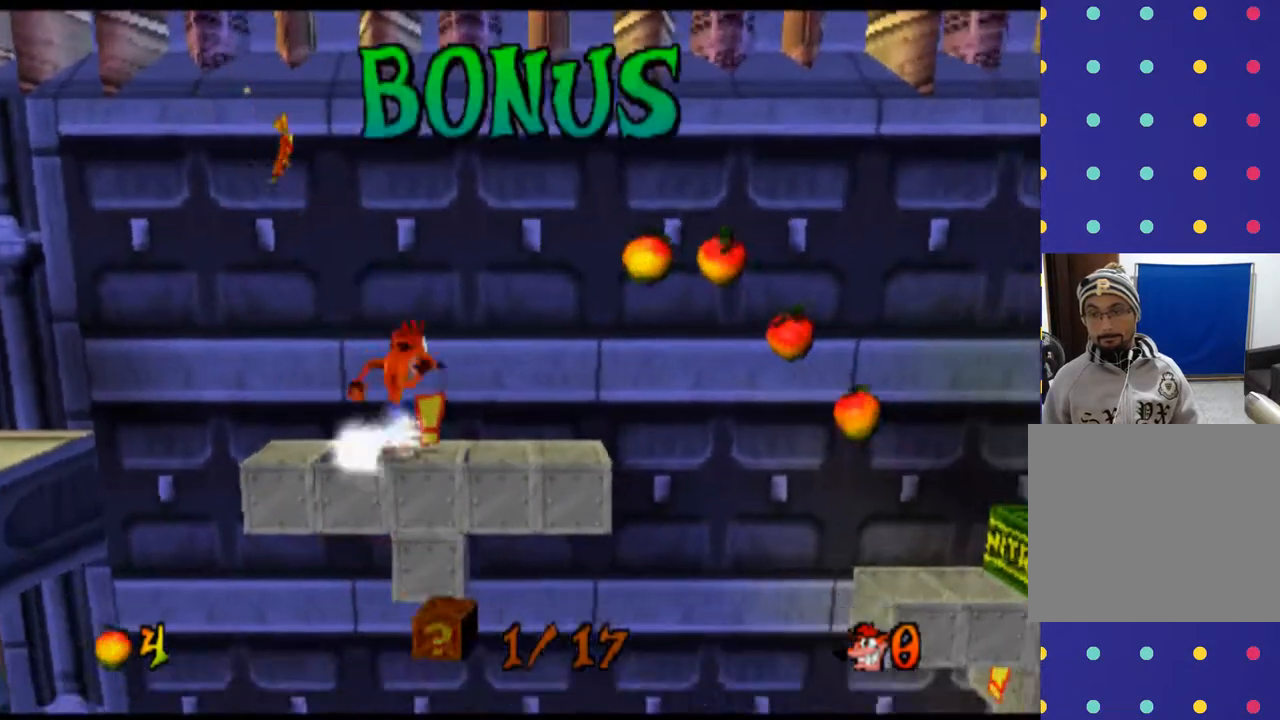
{"dt_ms": 500, "buttons": ["DPAD_RIGHT"], "left_stick": "right", "events": [[33, "DPAD_RIGHT", "up"], [33, "left_stick", "center"], [300, "DPAD_RIGHT", "down"], [300, "left_stick", "right"]]}
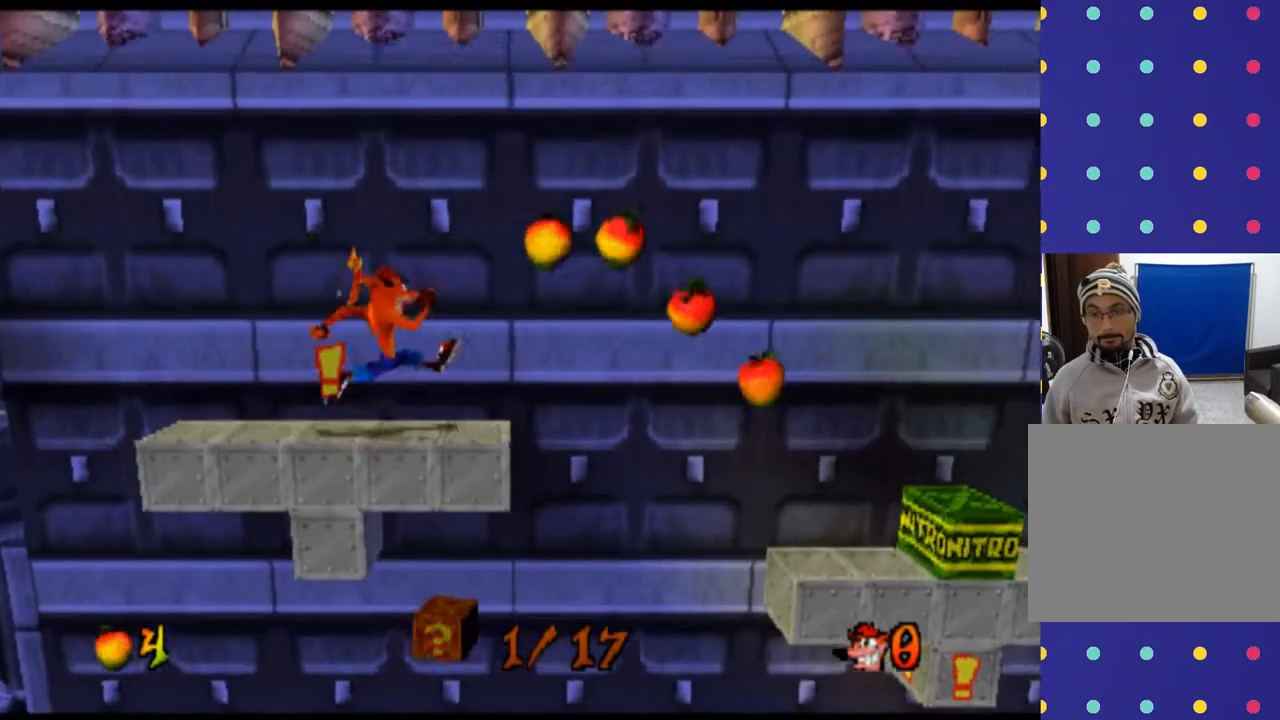
{"dt_ms": 500, "buttons": ["L2"], "left_stick": "center", "events": [[133, "DPAD_RIGHT", "up"], [133, "left_stick", "center"], [433, "L2", "down"]]}
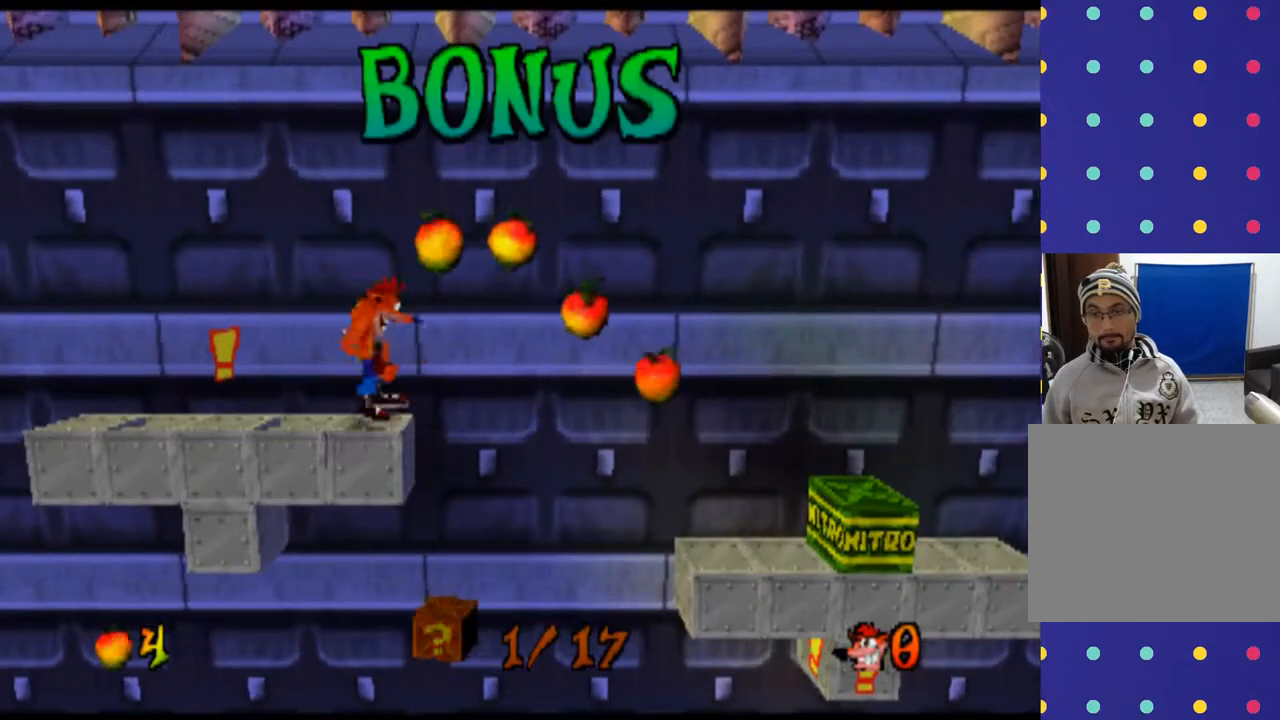
{"dt_ms": 500, "buttons": ["L2"], "left_stick": "center", "events": []}
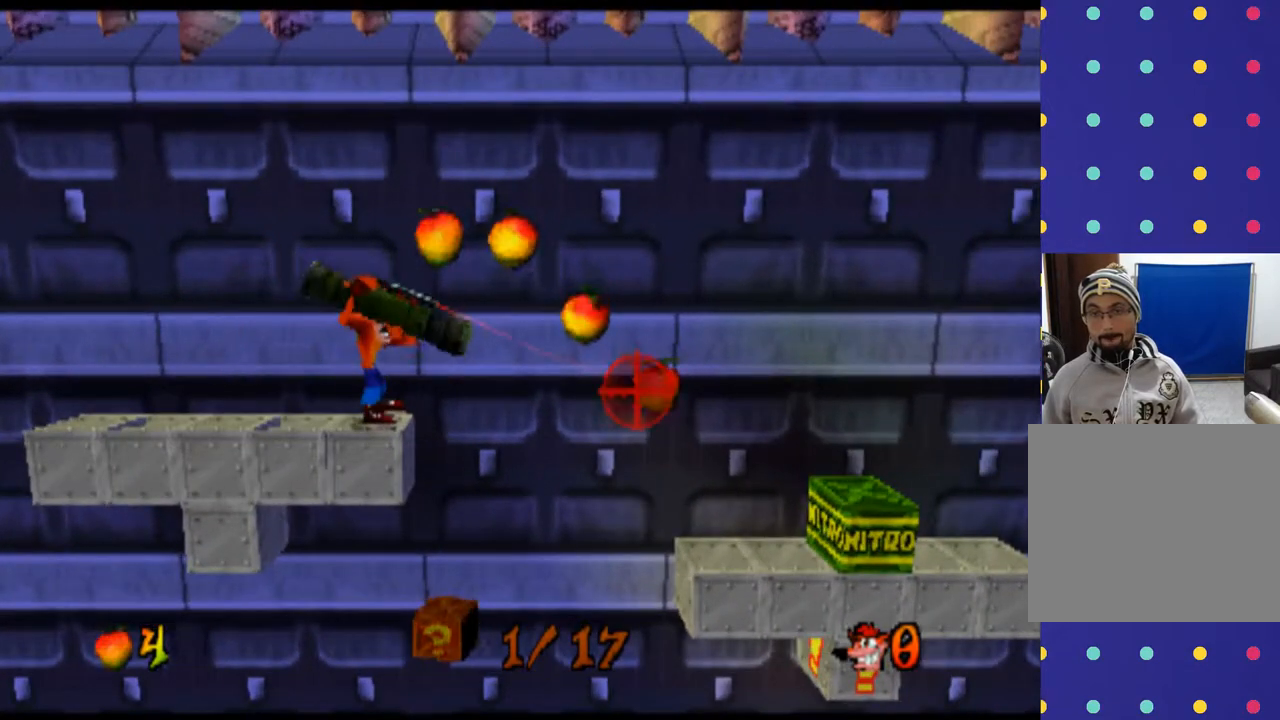
{"dt_ms": 500, "buttons": ["L2"], "left_stick": "center", "events": [[67, "DPAD_DOWN", "down"], [67, "left_stick", "down"], [367, "DPAD_DOWN", "up"], [367, "left_stick", "center"]]}
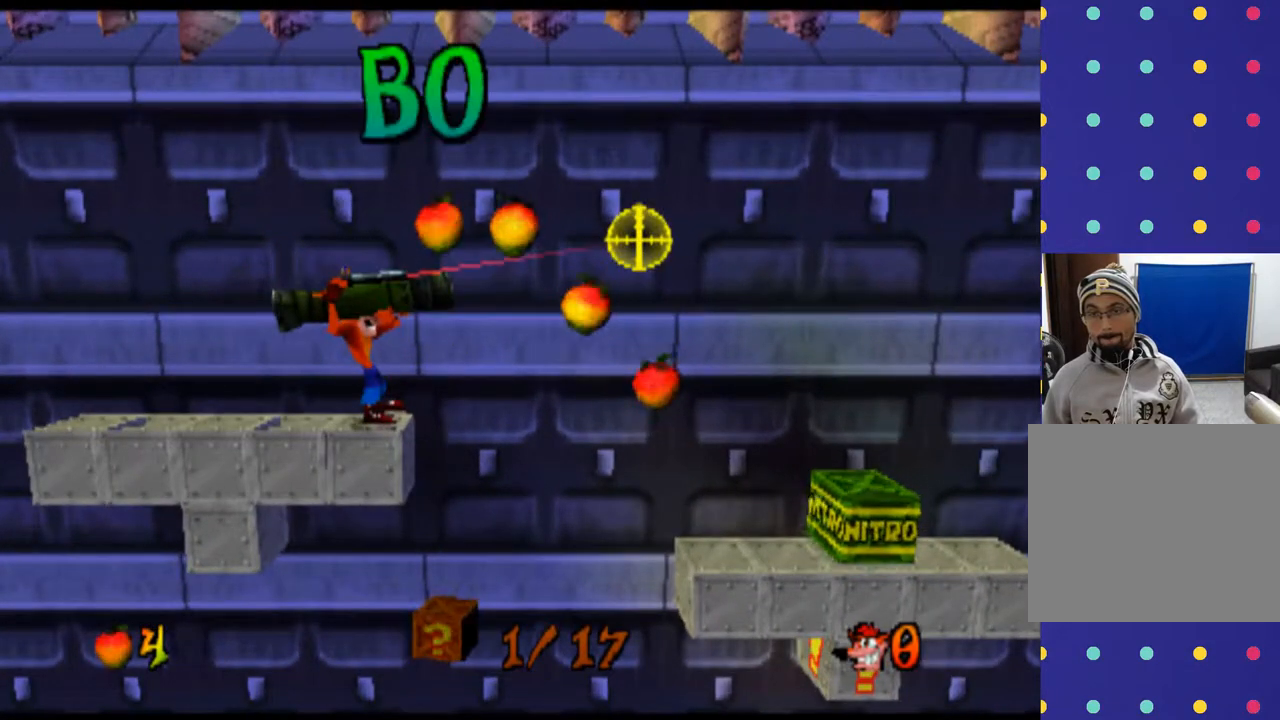
{"dt_ms": 500, "buttons": ["L2", "DPAD_RIGHT"], "left_stick": "right", "events": [[67, "DPAD_UP", "down"], [67, "left_stick", "up"], [467, "DPAD_RIGHT", "down"], [467, "DPAD_UP", "up"], [467, "left_stick", "right"]]}
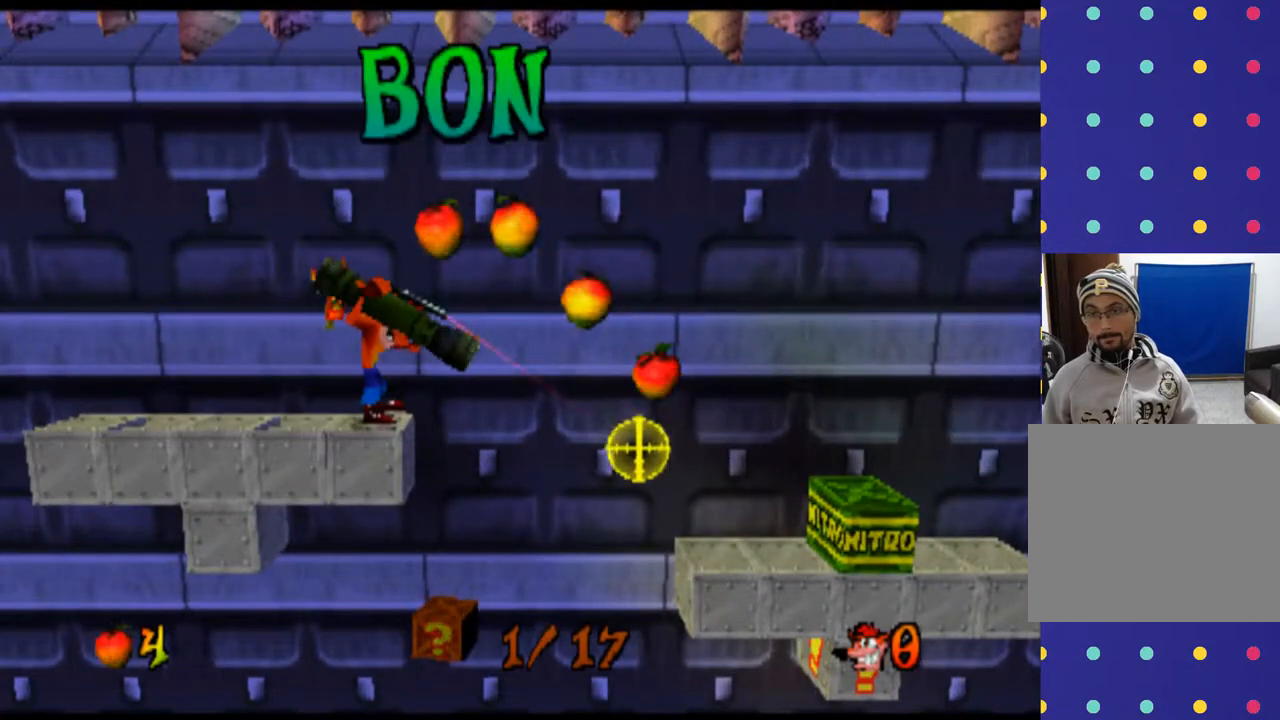
{"dt_ms": 500, "buttons": ["L2"], "left_stick": "center", "events": [[333, "CIRCLE", "down"], [367, "DPAD_RIGHT", "up"], [367, "left_stick", "center"], [467, "CIRCLE", "up"]]}